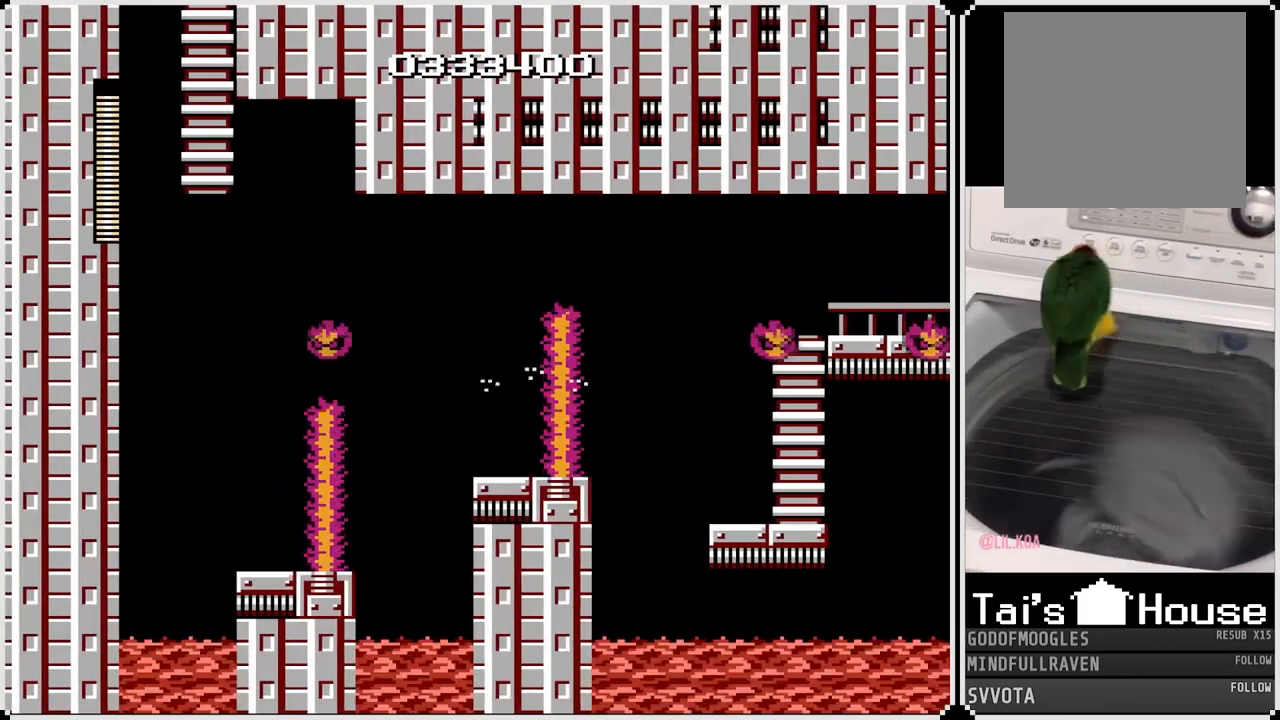
Gameplay with a controller (PlayStation layout); each line is a JSON object with the inputs held at the frame after it. "events" lists button and stick changes between this image and that frame as [ms after this image, input, new state], when the widget could be followed in between.
{"buttons": [], "left_stick": "center", "right_stick": "center", "events": [[17, "SQUARE", "down"], [150, "SQUARE", "up"], [200, "SQUARE", "down"], [317, "SQUARE", "up"], [367, "SQUARE", "down"], [467, "SQUARE", "up"]]}
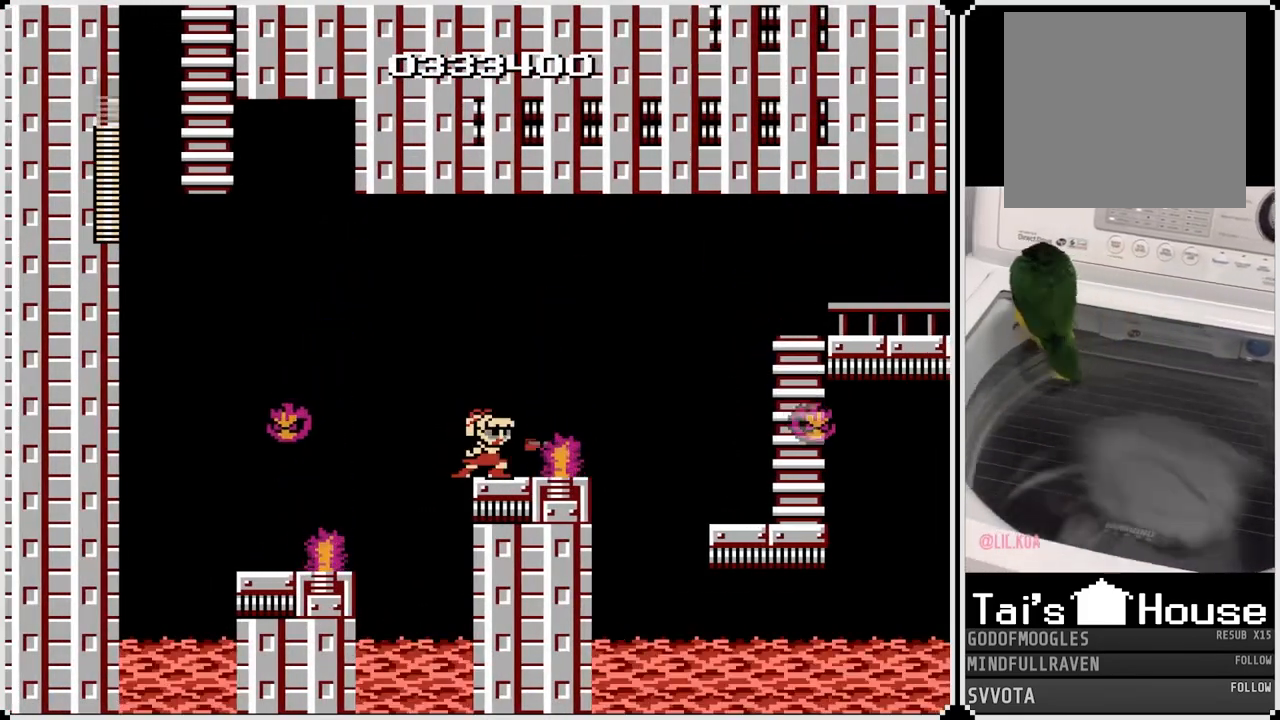
{"buttons": ["CROSS", "DPAD_RIGHT"], "left_stick": "center", "right_stick": "center", "events": [[17, "SQUARE", "down"], [83, "DPAD_RIGHT", "down"], [117, "SQUARE", "up"], [417, "CROSS", "down"]]}
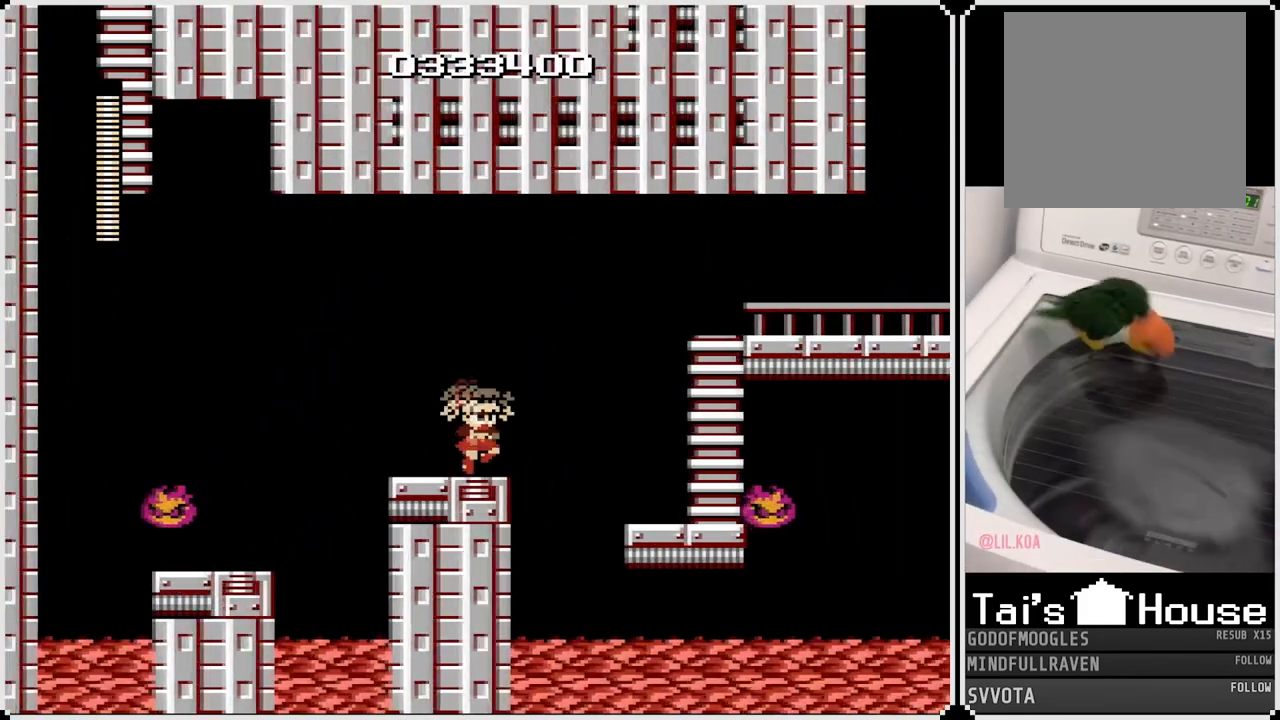
{"buttons": ["DPAD_RIGHT"], "left_stick": "center", "right_stick": "center", "events": [[333, "CROSS", "up"]]}
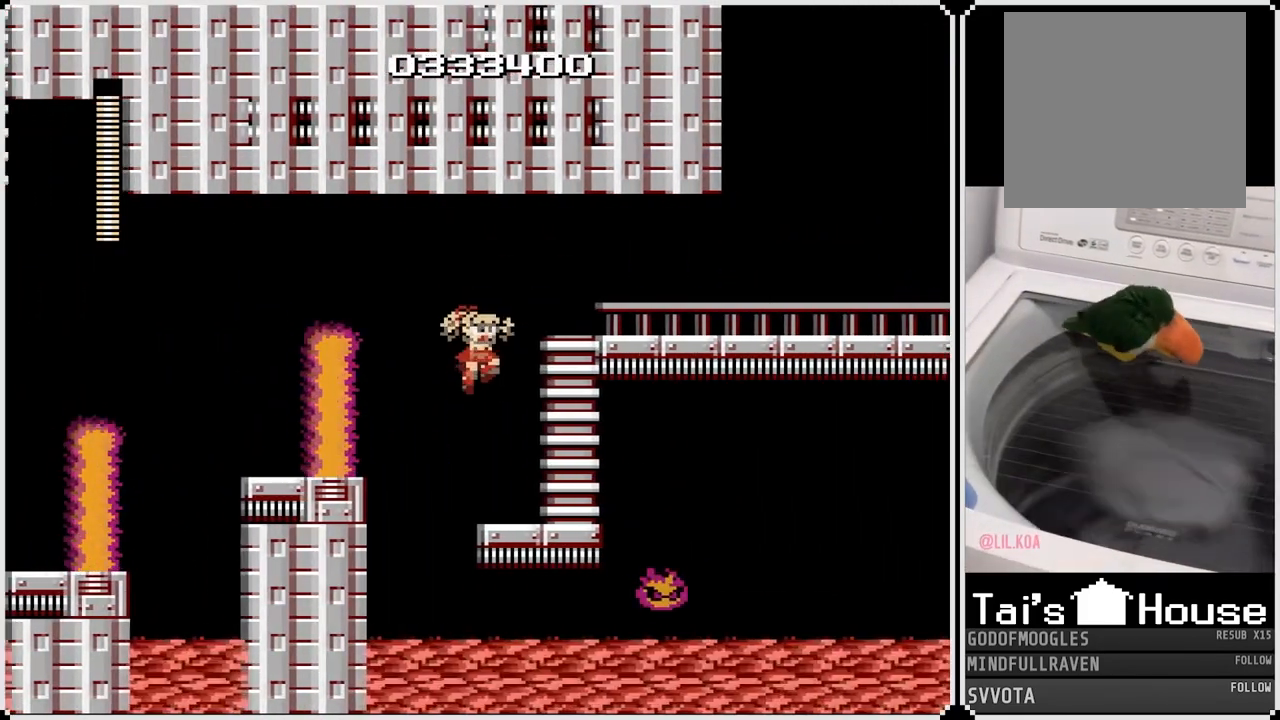
{"buttons": ["CROSS", "DPAD_RIGHT"], "left_stick": "center", "right_stick": "center", "events": [[117, "DPAD_RIGHT", "up"], [250, "CROSS", "down"], [367, "DPAD_RIGHT", "down"]]}
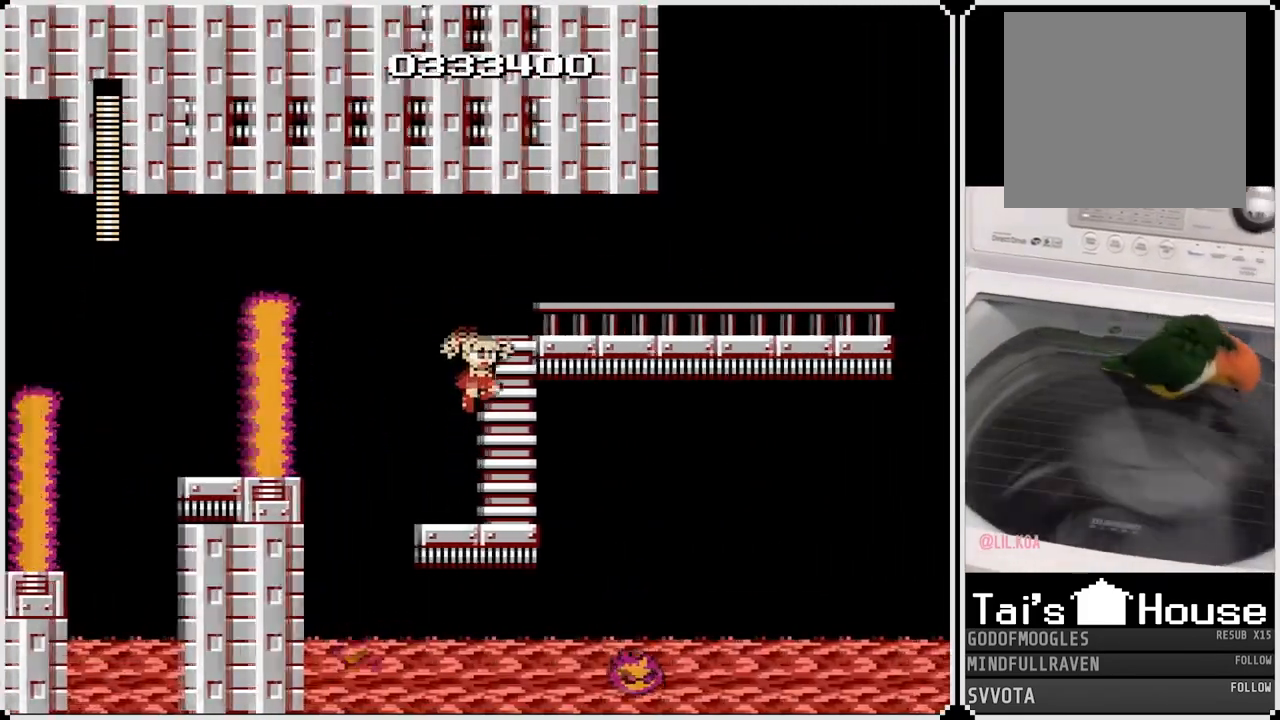
{"buttons": ["CROSS", "DPAD_RIGHT"], "left_stick": "center", "right_stick": "center", "events": [[50, "DPAD_UP", "down"], [83, "DPAD_RIGHT", "up"], [150, "CROSS", "up"], [300, "DPAD_RIGHT", "down"], [350, "DPAD_UP", "up"], [417, "CROSS", "down"]]}
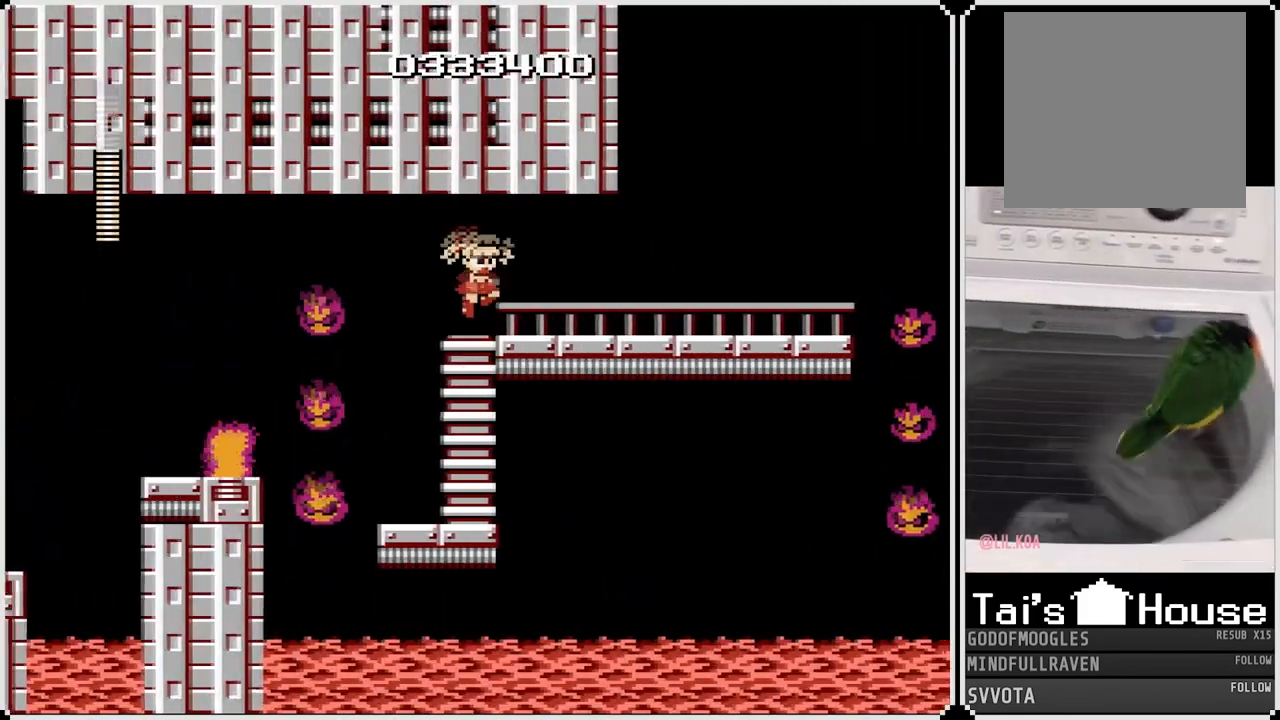
{"buttons": ["DPAD_RIGHT"], "left_stick": "center", "right_stick": "center", "events": [[50, "CROSS", "up"]]}
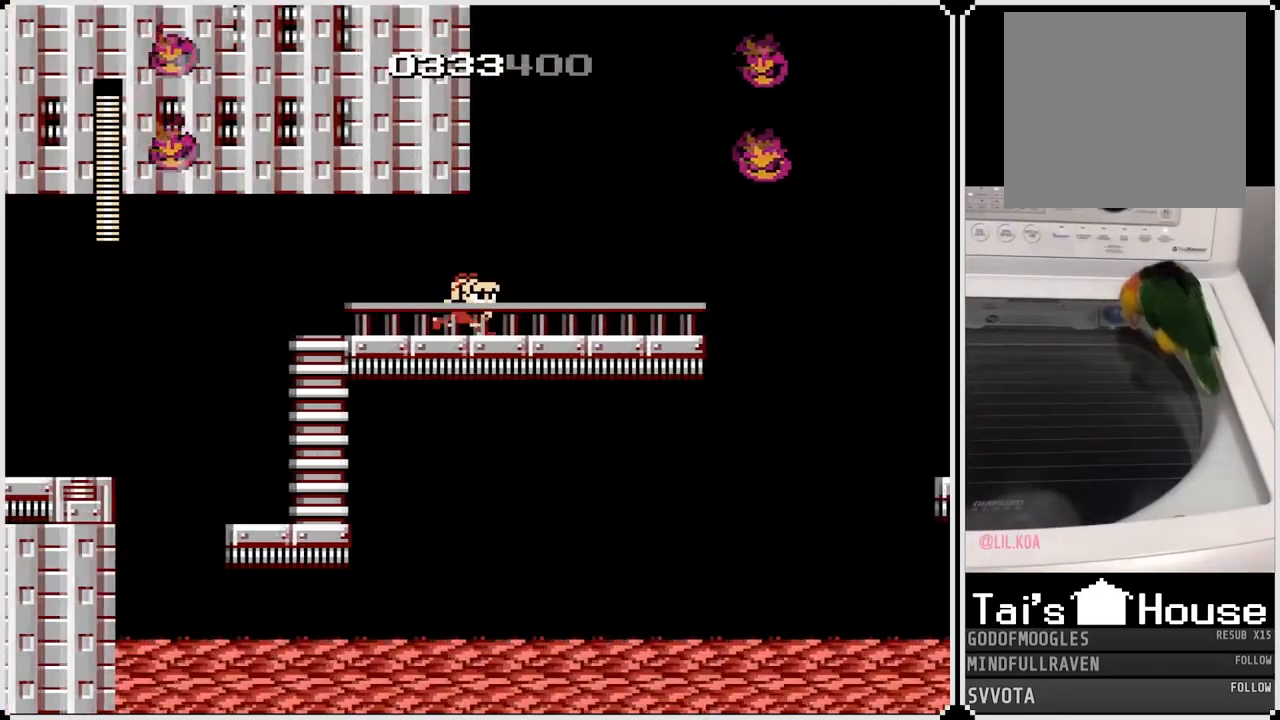
{"buttons": ["DPAD_RIGHT"], "left_stick": "center", "right_stick": "center", "events": []}
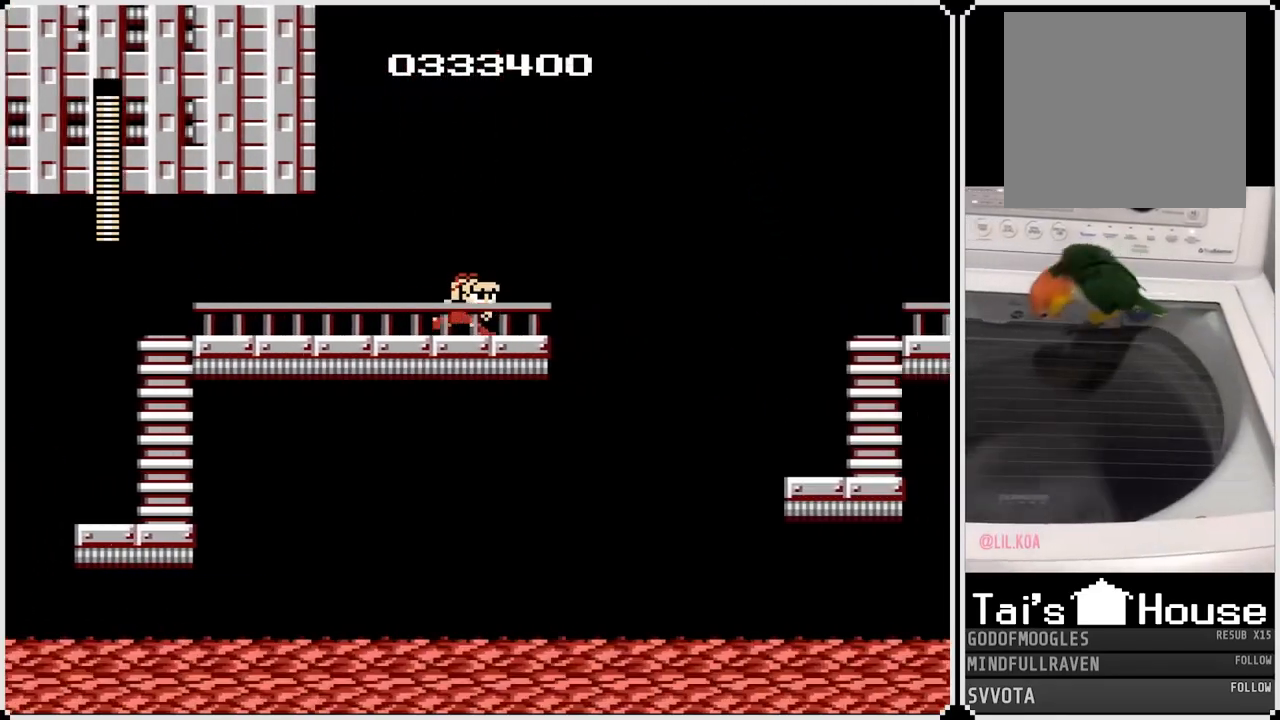
{"buttons": ["CROSS", "DPAD_RIGHT"], "left_stick": "center", "right_stick": "center", "events": [[217, "CROSS", "down"]]}
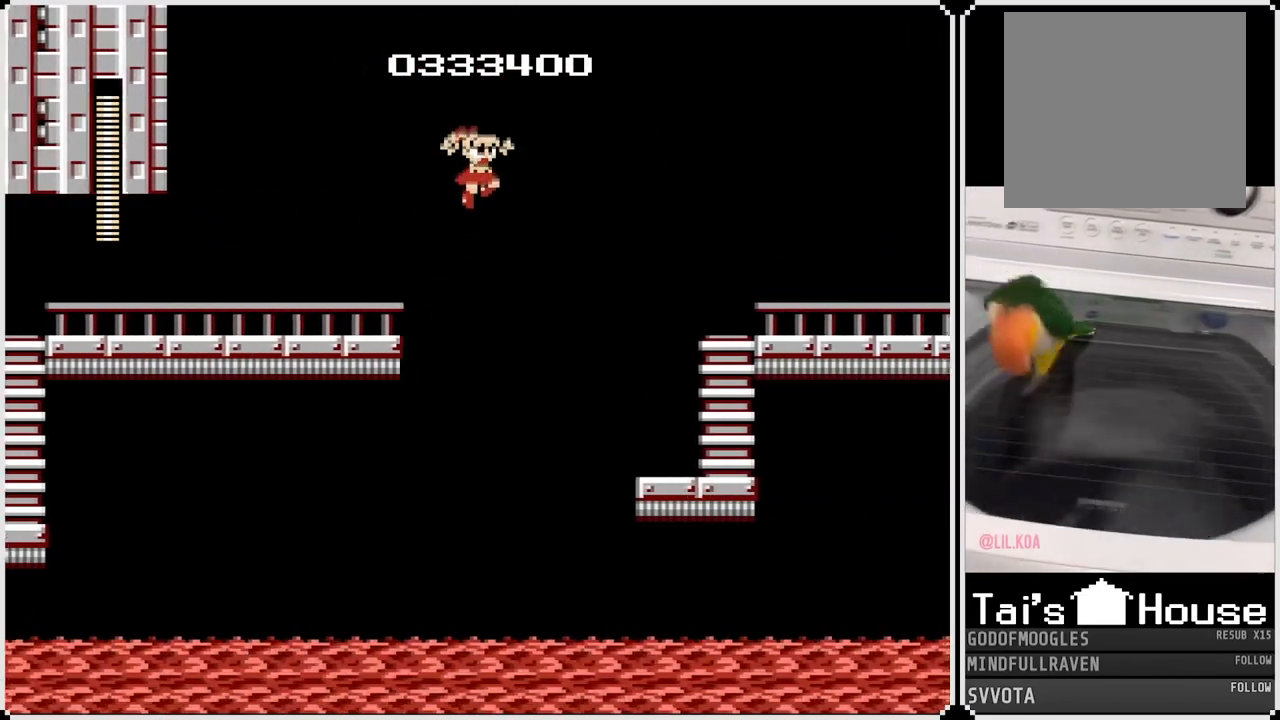
{"buttons": ["DPAD_RIGHT"], "left_stick": "center", "right_stick": "center", "events": [[383, "CROSS", "up"]]}
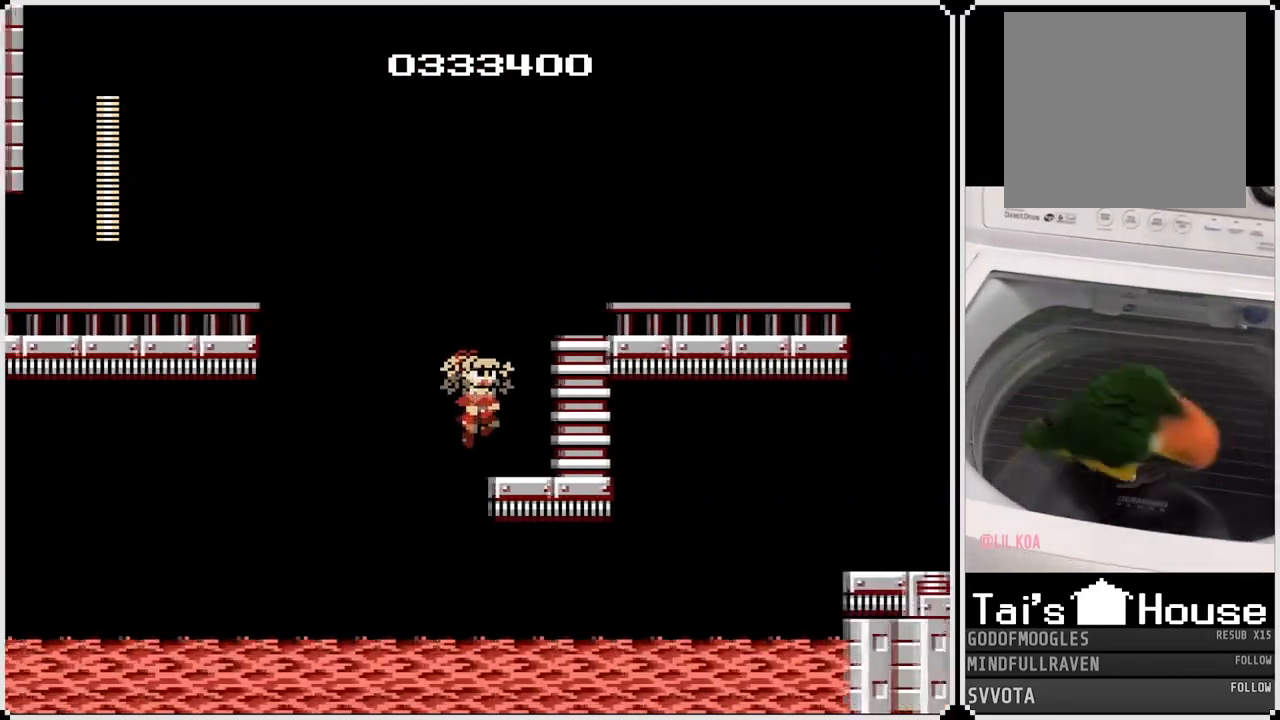
{"buttons": ["CROSS", "DPAD_UP", "DPAD_RIGHT"], "left_stick": "center", "right_stick": "center", "events": [[100, "CROSS", "down"], [450, "DPAD_UP", "down"]]}
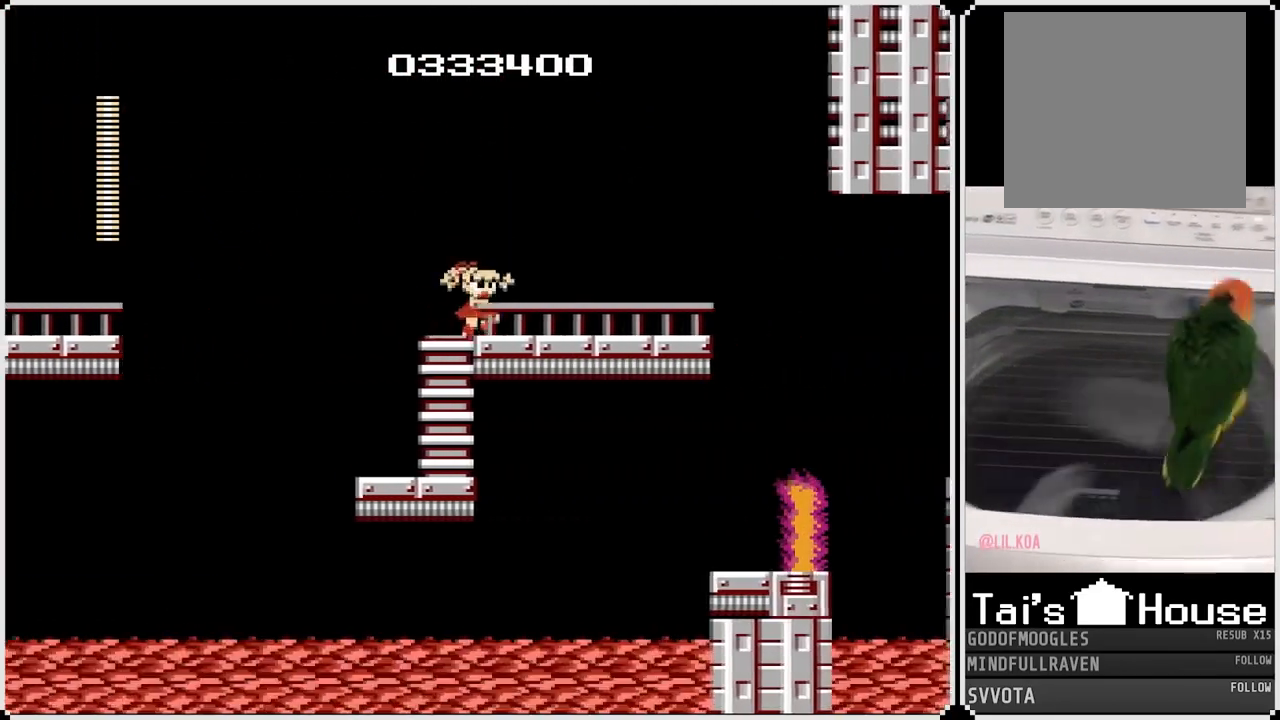
{"buttons": ["DPAD_RIGHT"], "left_stick": "center", "right_stick": "center", "events": [[17, "CROSS", "up"], [150, "DPAD_UP", "up"]]}
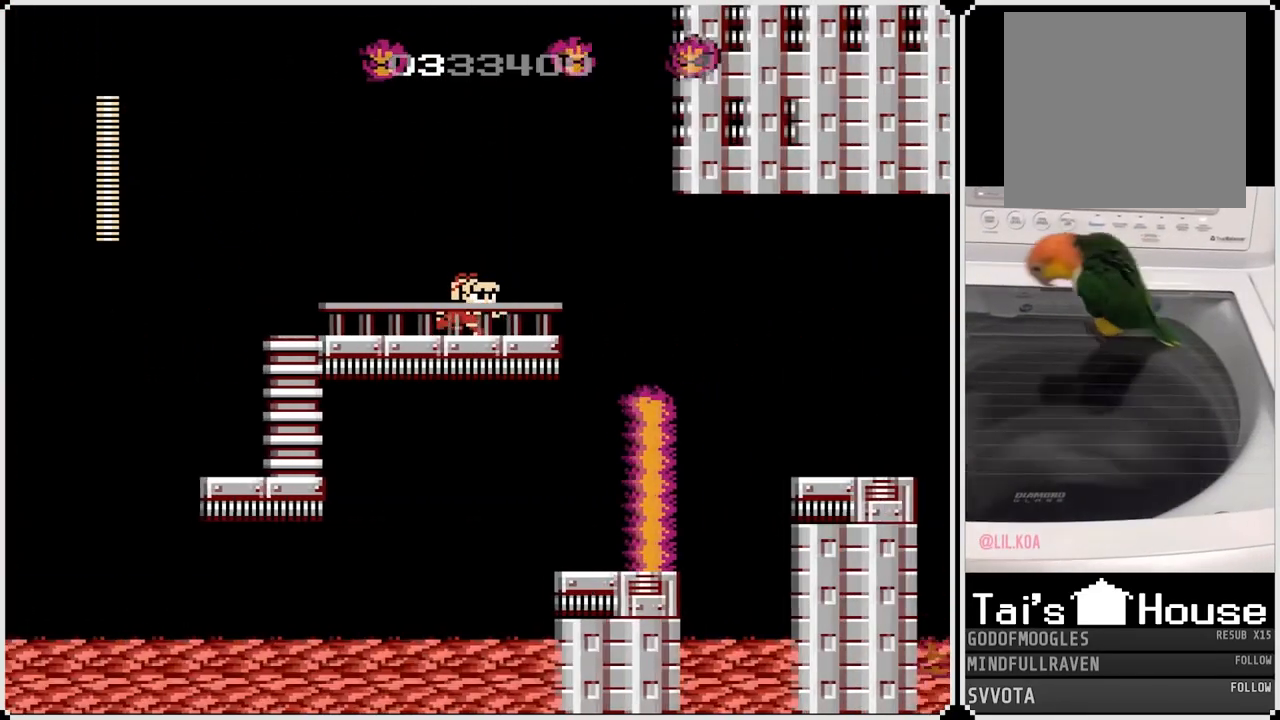
{"buttons": [], "left_stick": "center", "right_stick": "center", "events": [[150, "DPAD_RIGHT", "up"]]}
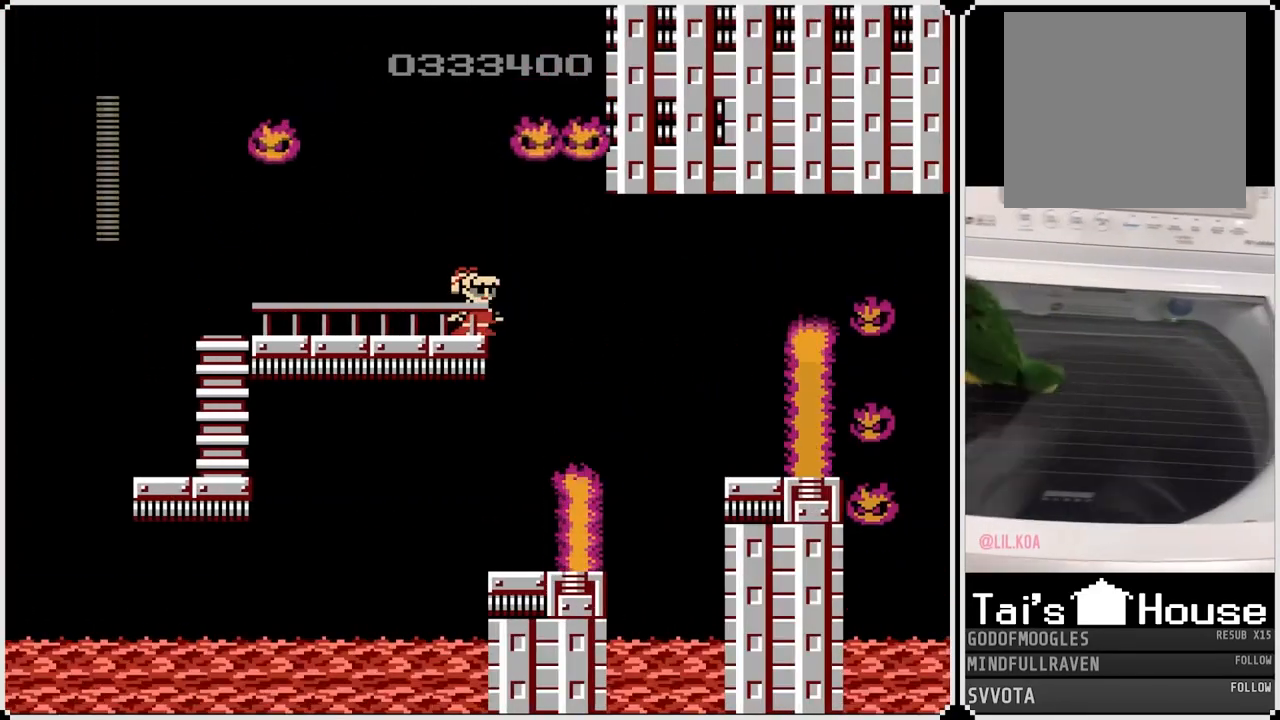
{"buttons": [], "left_stick": "center", "right_stick": "center", "events": [[50, "DPAD_LEFT", "down"], [133, "CROSS", "down"], [217, "CROSS", "up"], [500, "DPAD_LEFT", "up"]]}
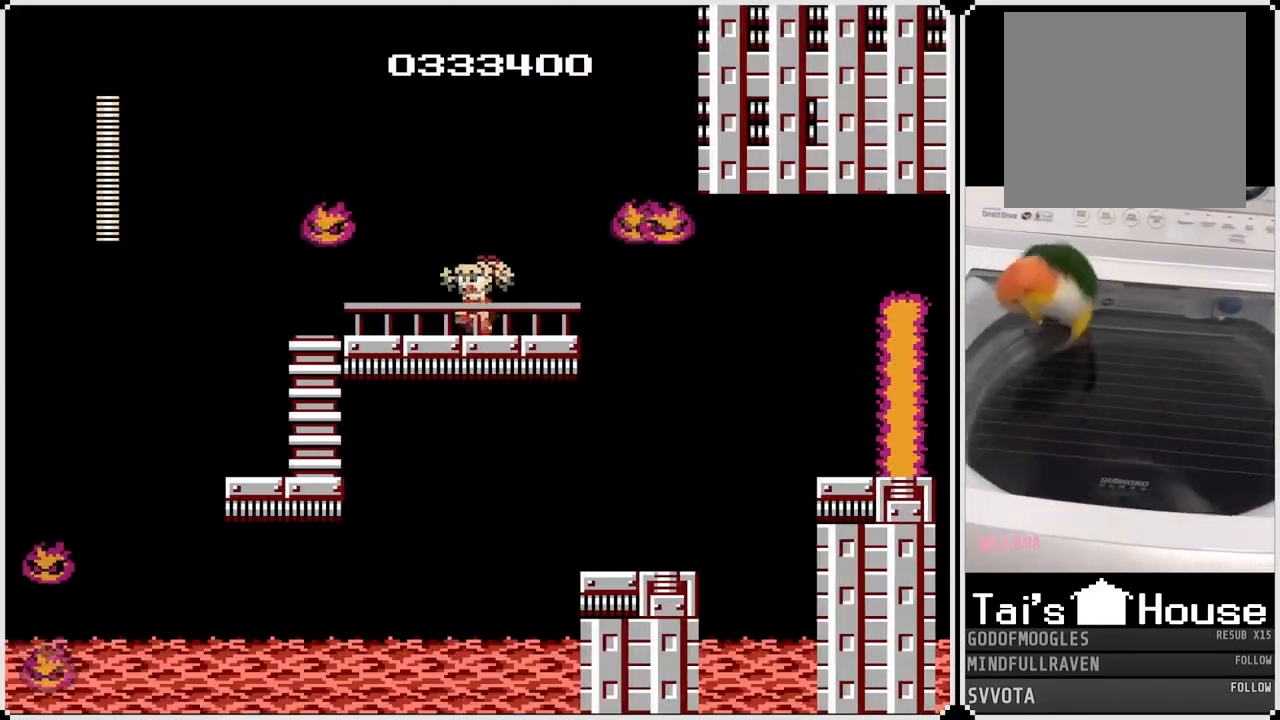
{"buttons": ["CROSS", "DPAD_RIGHT"], "left_stick": "center", "right_stick": "center", "events": [[317, "DPAD_RIGHT", "down"], [383, "CROSS", "down"]]}
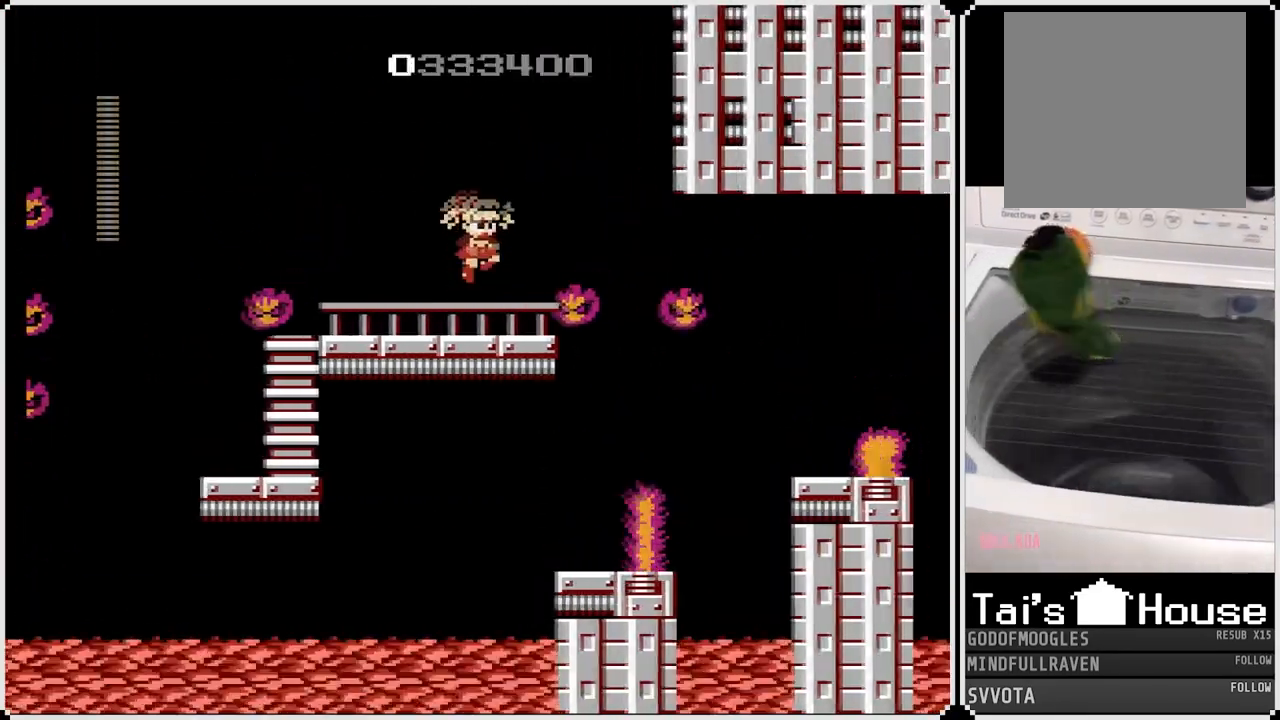
{"buttons": [], "left_stick": "center", "right_stick": "center", "events": [[267, "DPAD_LEFT", "down"], [267, "DPAD_RIGHT", "up"], [350, "CROSS", "up"], [450, "DPAD_LEFT", "up"]]}
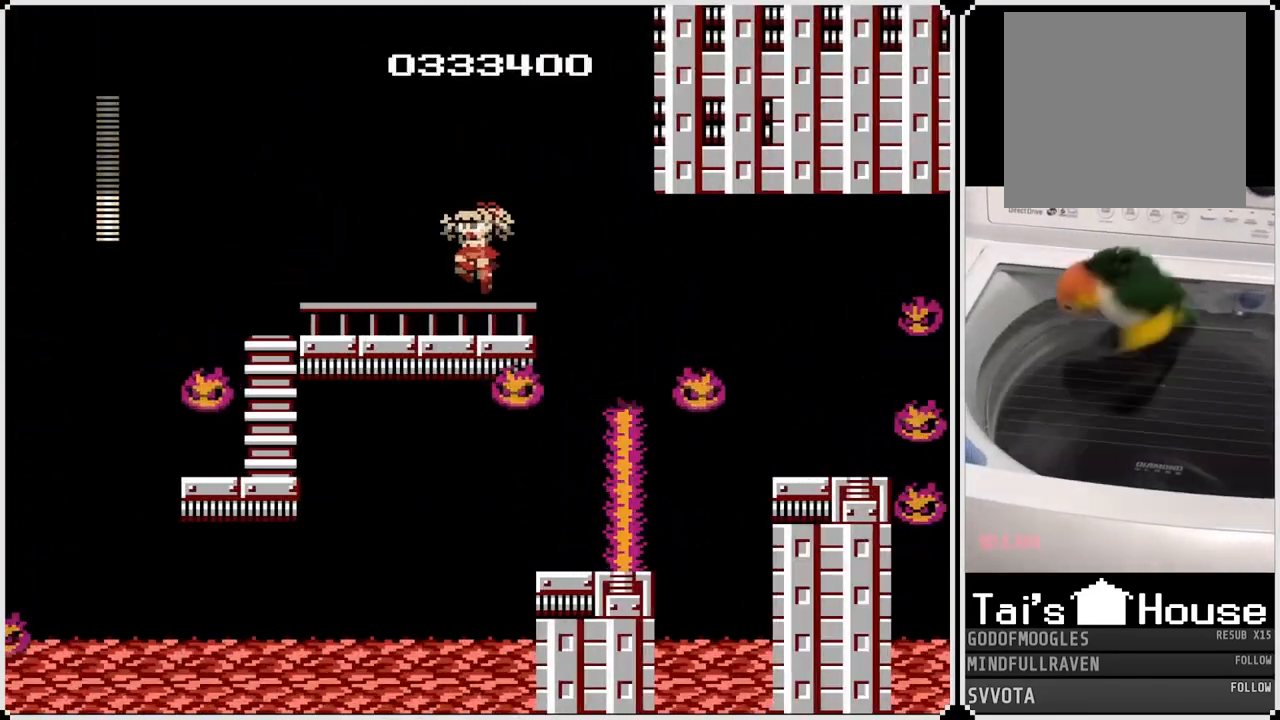
{"buttons": [], "left_stick": "center", "right_stick": "center", "events": [[33, "DPAD_RIGHT", "down"], [117, "CROSS", "down"], [233, "CROSS", "up"], [350, "DPAD_RIGHT", "up"]]}
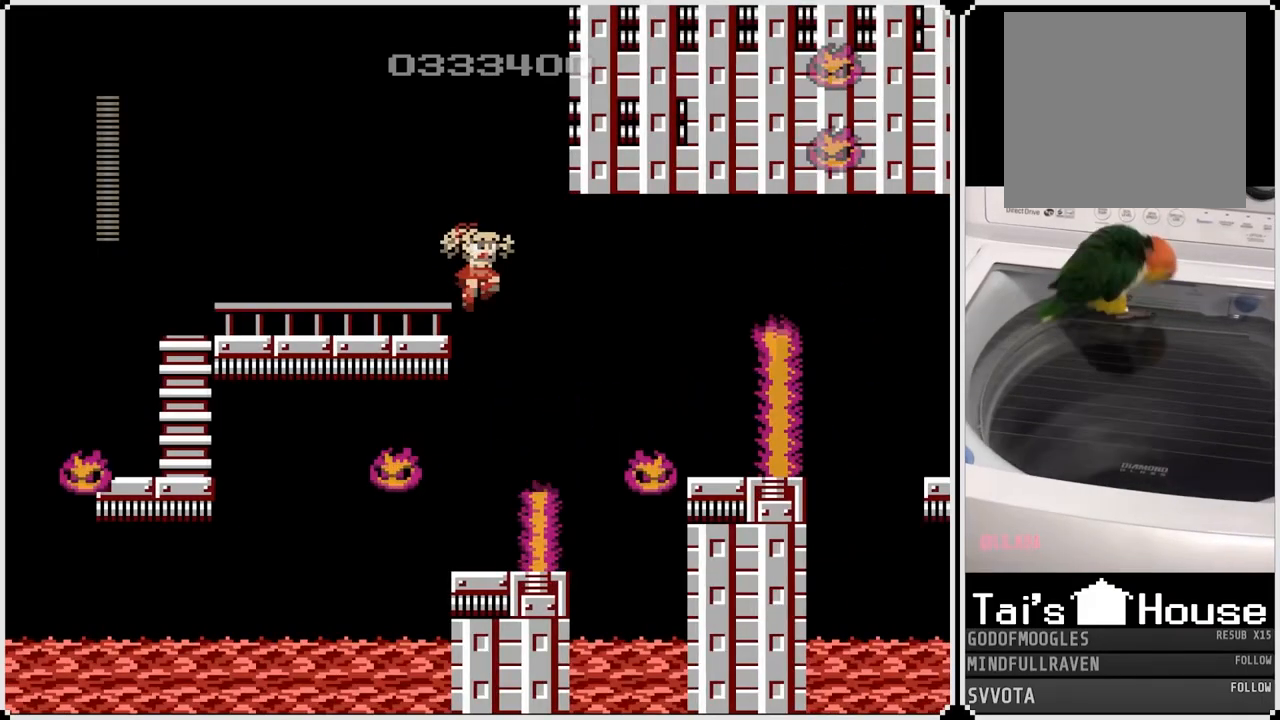
{"buttons": ["CROSS", "DPAD_RIGHT"], "left_stick": "center", "right_stick": "center", "events": [[267, "DPAD_RIGHT", "down"], [500, "CROSS", "down"]]}
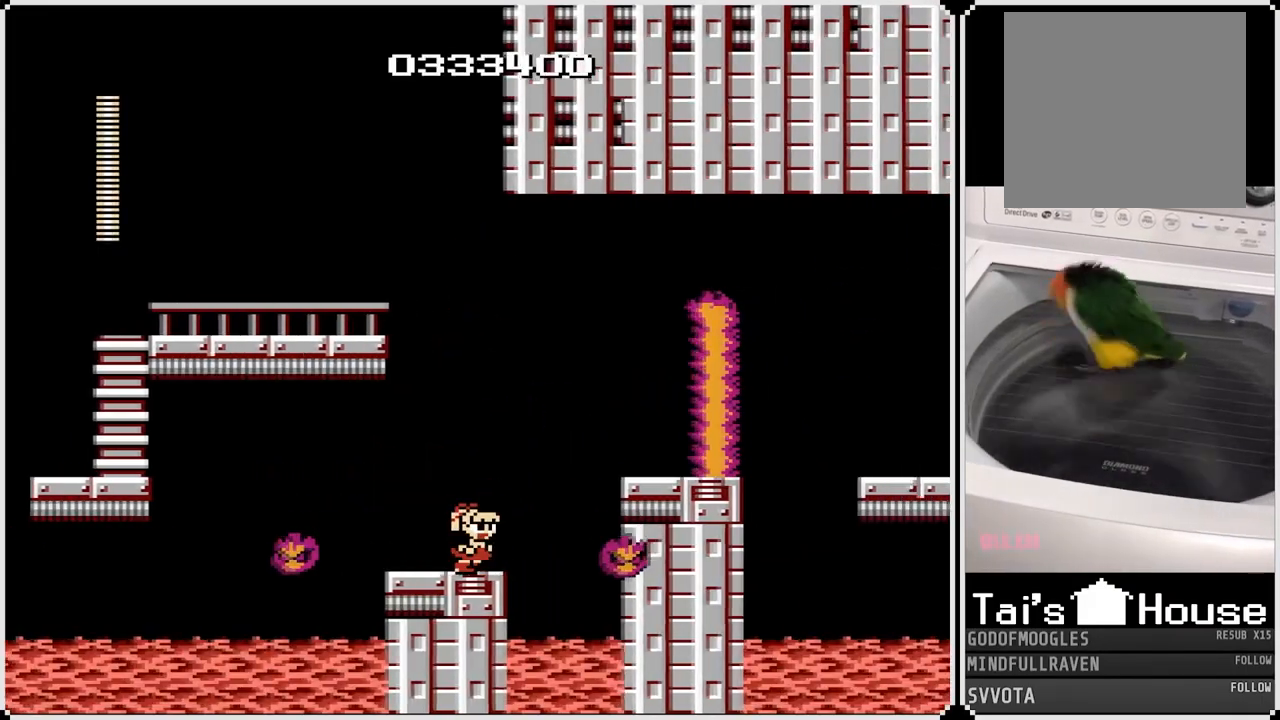
{"buttons": ["DPAD_RIGHT"], "left_stick": "center", "right_stick": "center", "events": [[383, "CROSS", "up"]]}
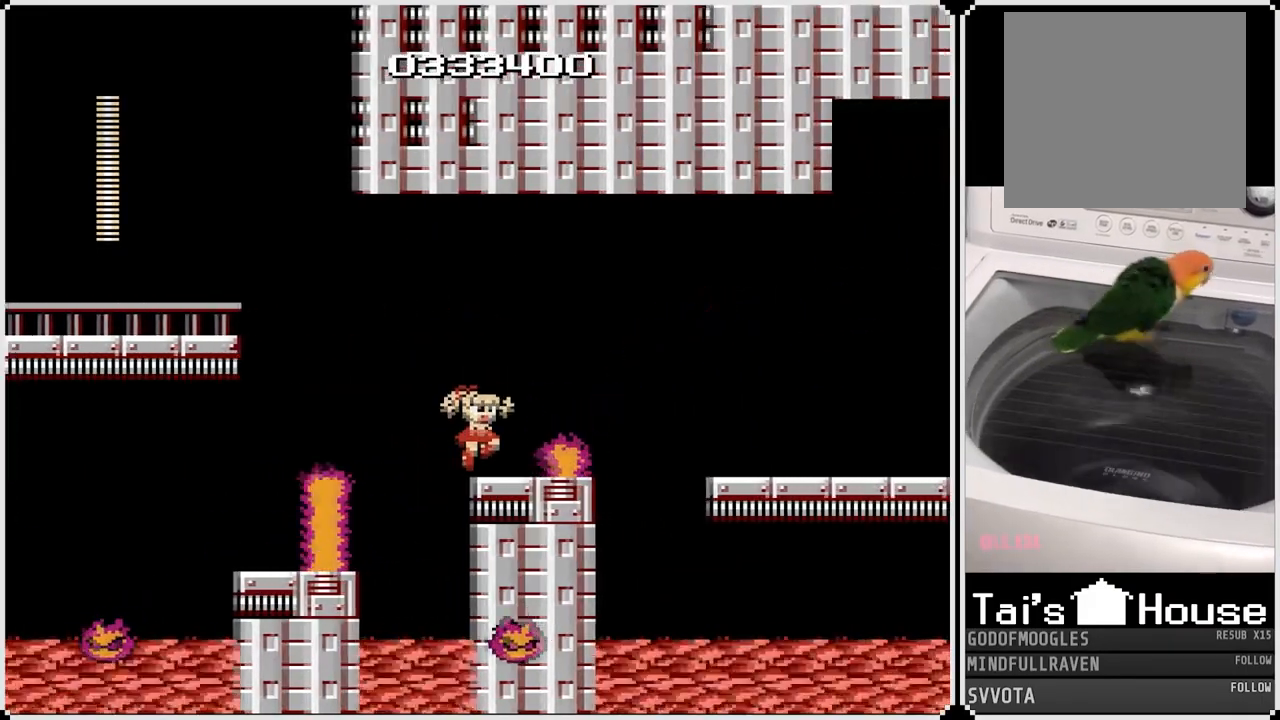
{"buttons": ["CROSS", "DPAD_RIGHT"], "left_stick": "center", "right_stick": "center", "events": [[267, "CROSS", "down"]]}
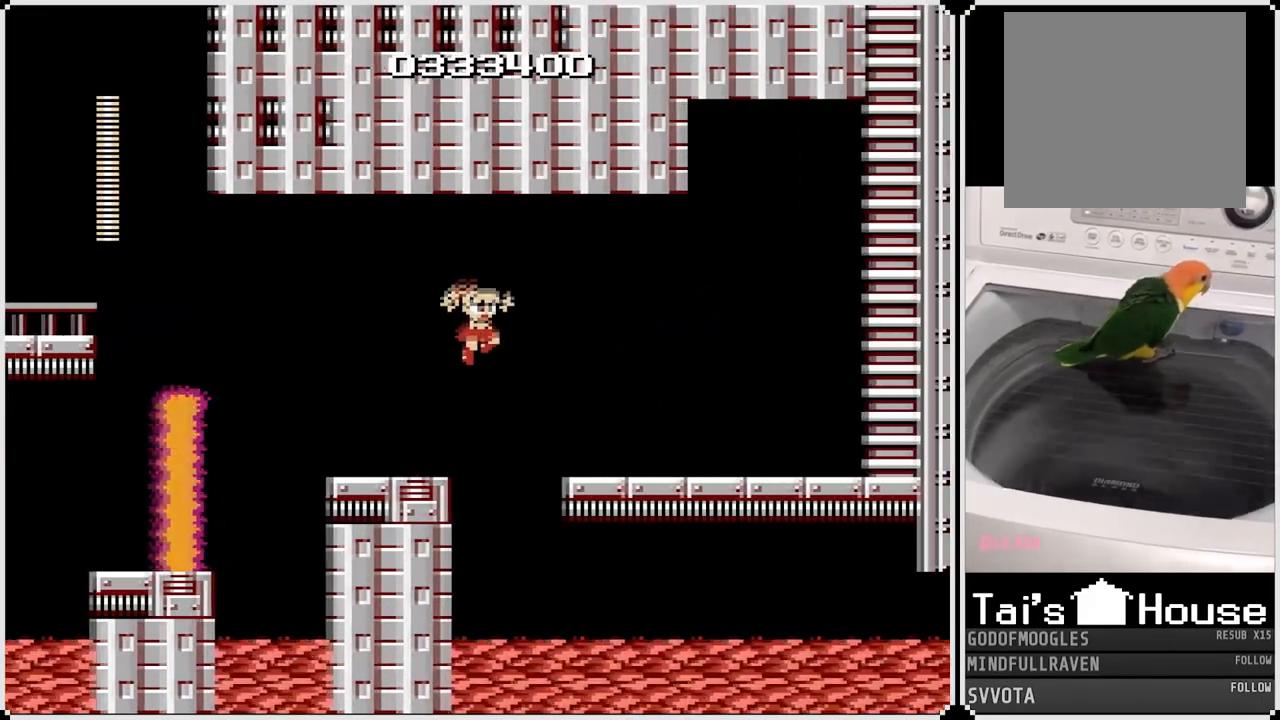
{"buttons": ["DPAD_RIGHT"], "left_stick": "center", "right_stick": "center", "events": [[200, "CROSS", "up"]]}
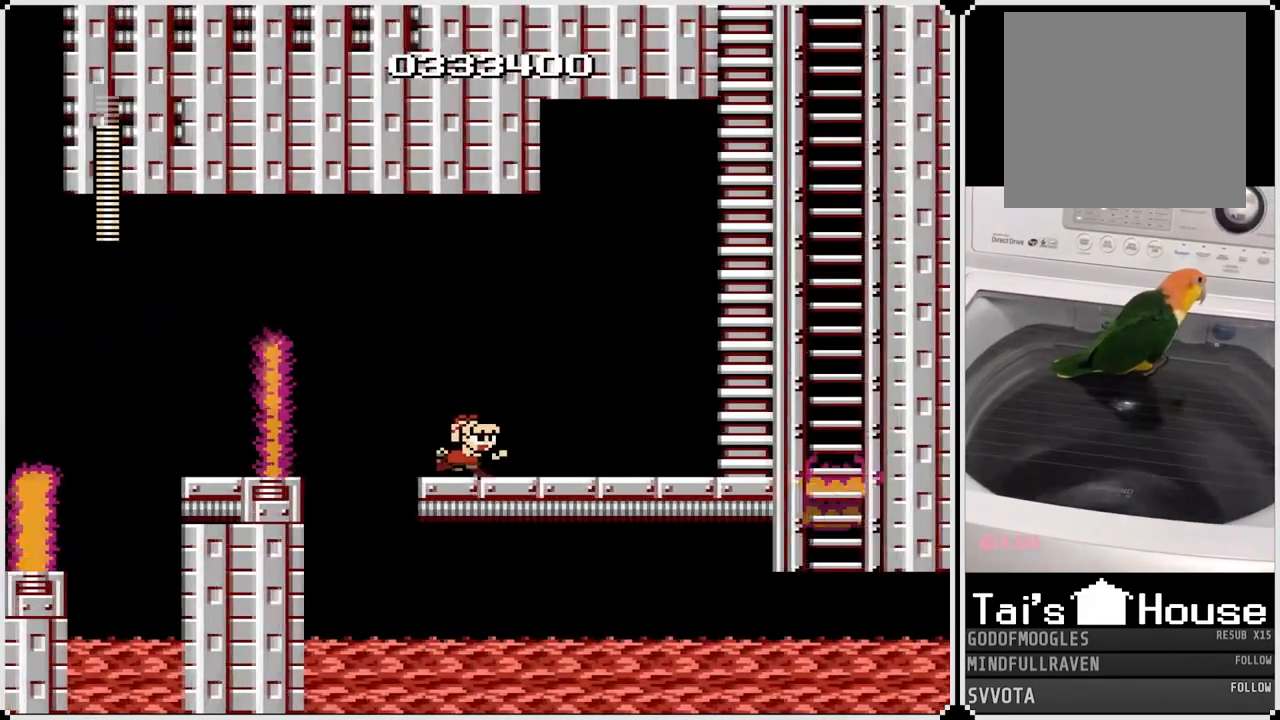
{"buttons": ["DPAD_RIGHT"], "left_stick": "center", "right_stick": "center", "events": [[50, "SQUARE", "down"], [133, "SQUARE", "up"], [200, "SQUARE", "down"], [300, "SQUARE", "up"], [350, "SQUARE", "down"], [467, "SQUARE", "up"]]}
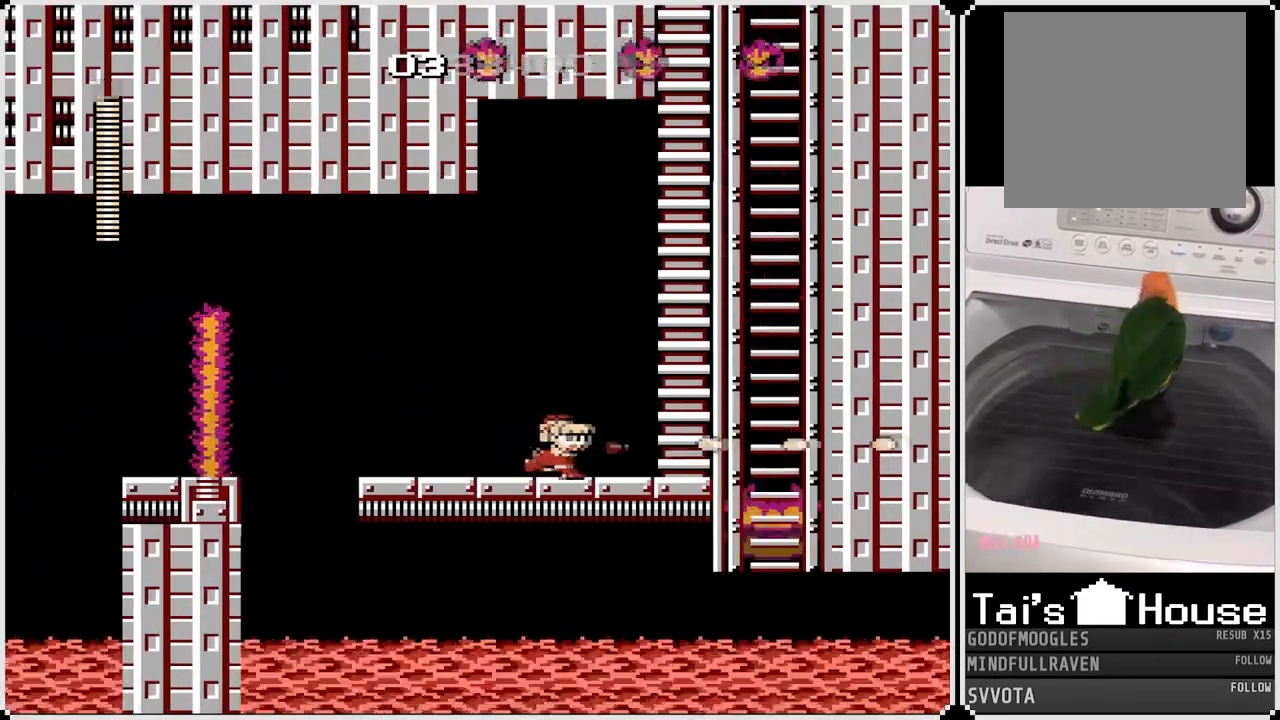
{"buttons": ["DPAD_LEFT"], "left_stick": "center", "right_stick": "center", "events": [[217, "CROSS", "down"], [367, "CROSS", "up"], [367, "DPAD_RIGHT", "up"], [383, "DPAD_LEFT", "down"]]}
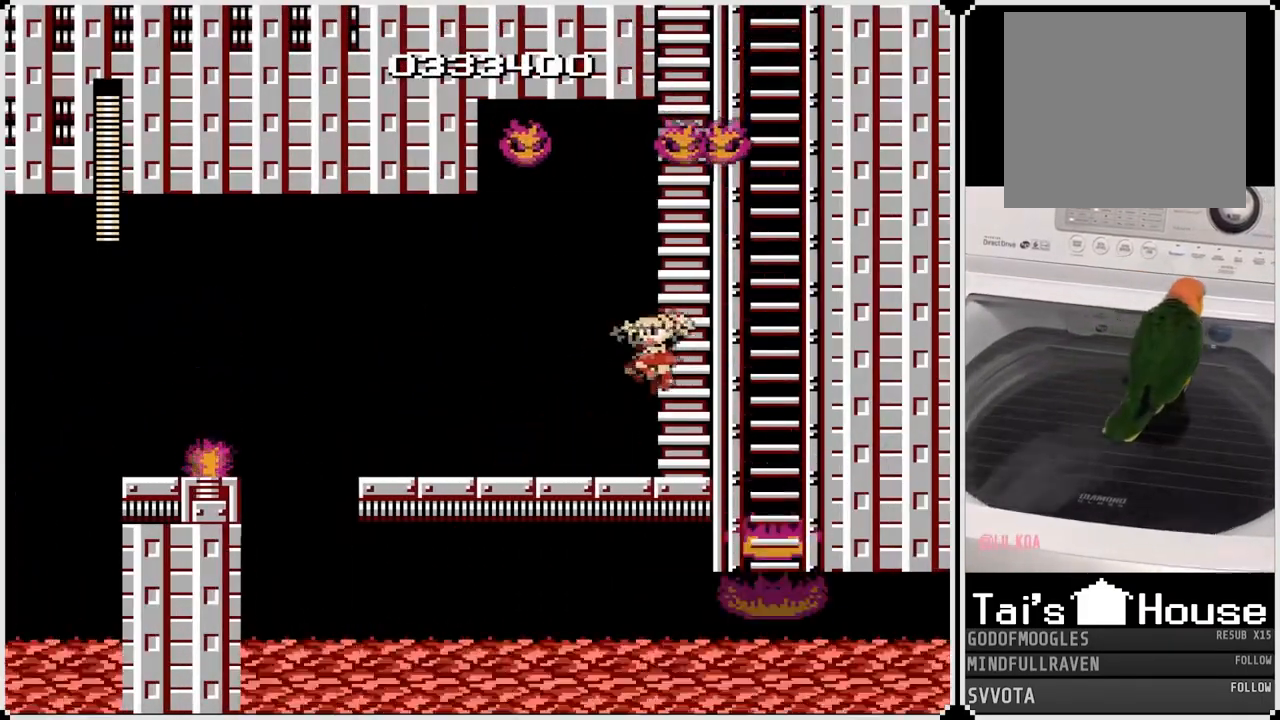
{"buttons": ["DPAD_LEFT"], "left_stick": "center", "right_stick": "center", "events": [[150, "DPAD_LEFT", "up"], [150, "DPAD_RIGHT", "down"], [283, "DPAD_LEFT", "down"], [283, "DPAD_RIGHT", "up"], [433, "DPAD_LEFT", "up"], [483, "DPAD_LEFT", "down"]]}
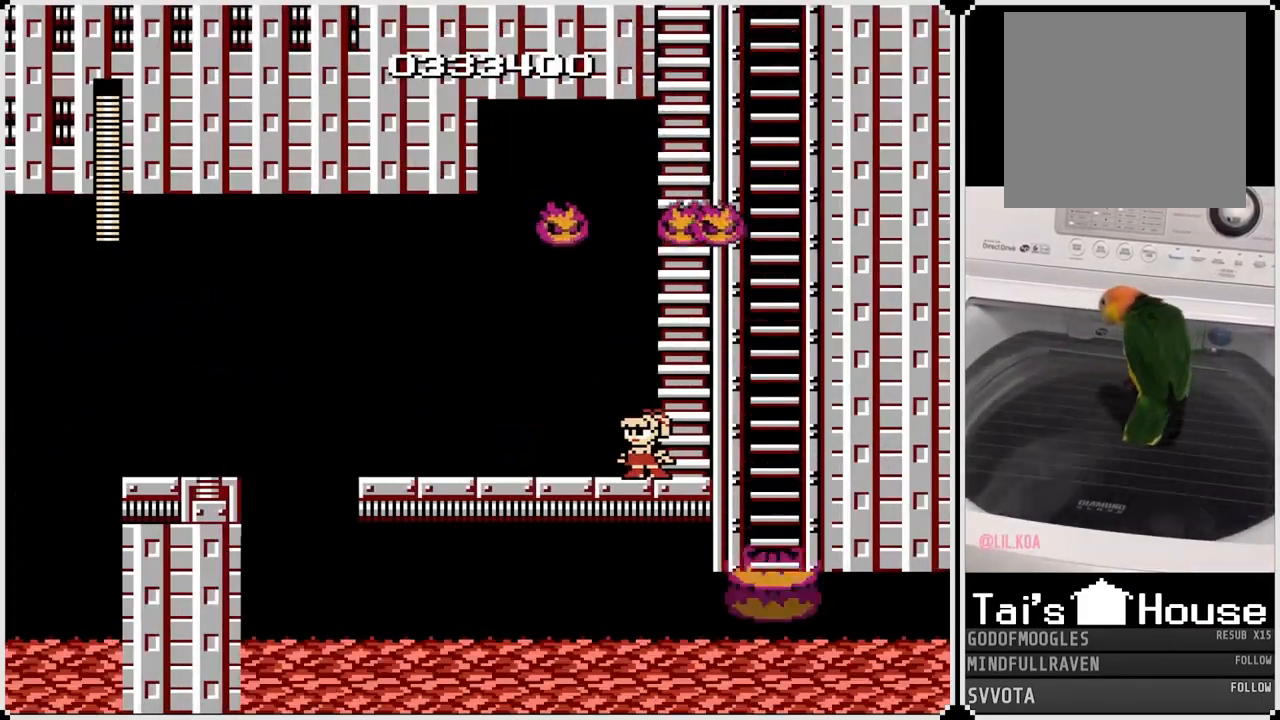
{"buttons": ["DPAD_LEFT"], "left_stick": "center", "right_stick": "center", "events": []}
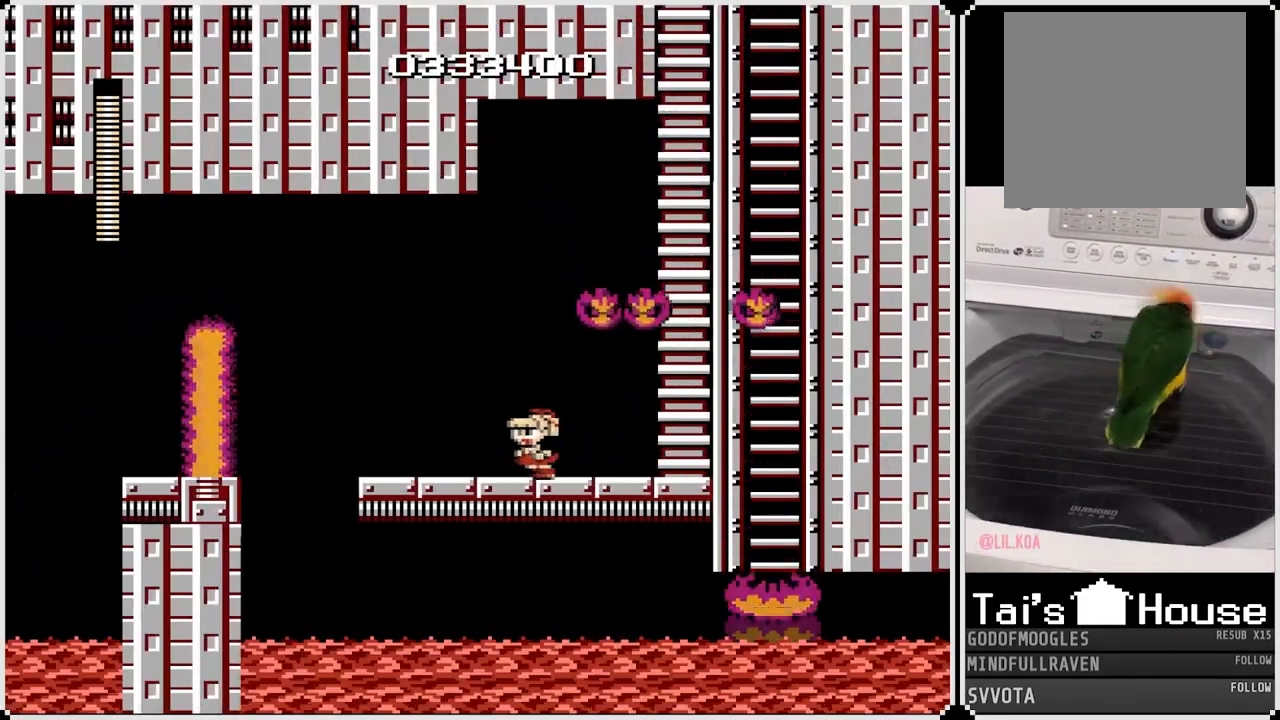
{"buttons": ["CROSS", "DPAD_RIGHT"], "left_stick": "center", "right_stick": "center", "events": [[267, "DPAD_LEFT", "up"], [267, "DPAD_RIGHT", "down"], [300, "CROSS", "down"]]}
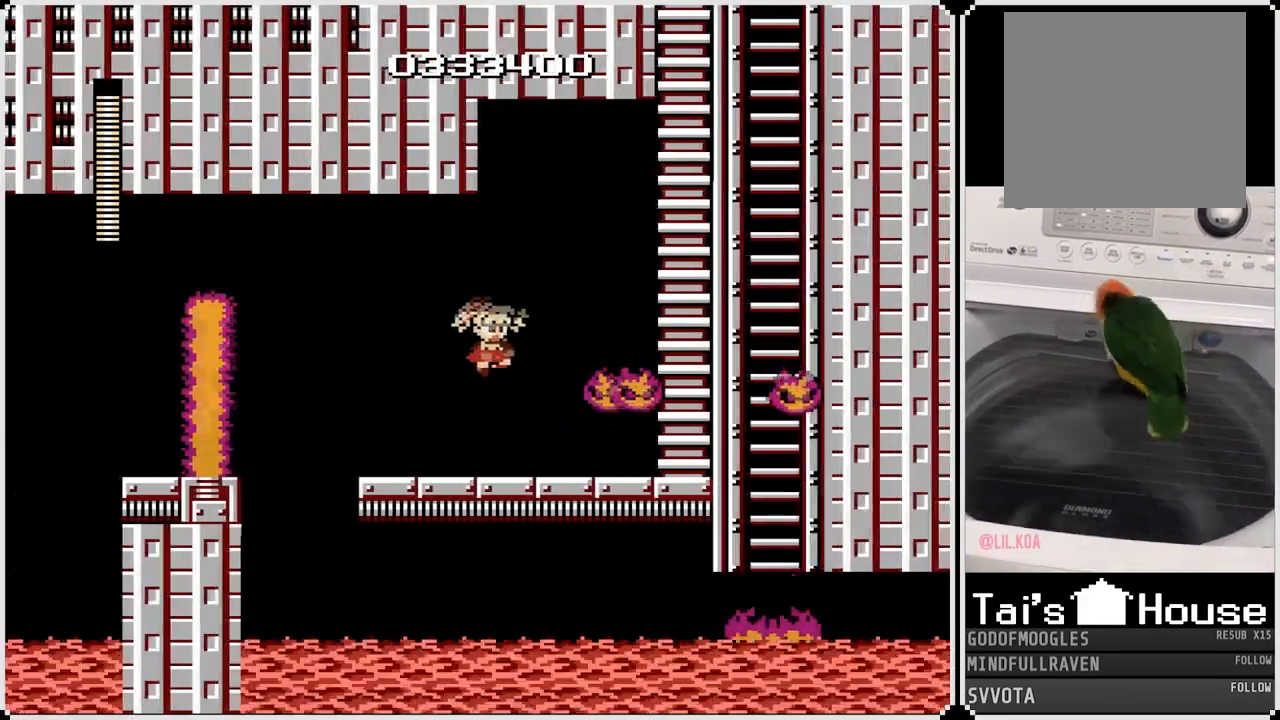
{"buttons": ["DPAD_RIGHT"], "left_stick": "center", "right_stick": "center", "events": [[350, "CROSS", "up"]]}
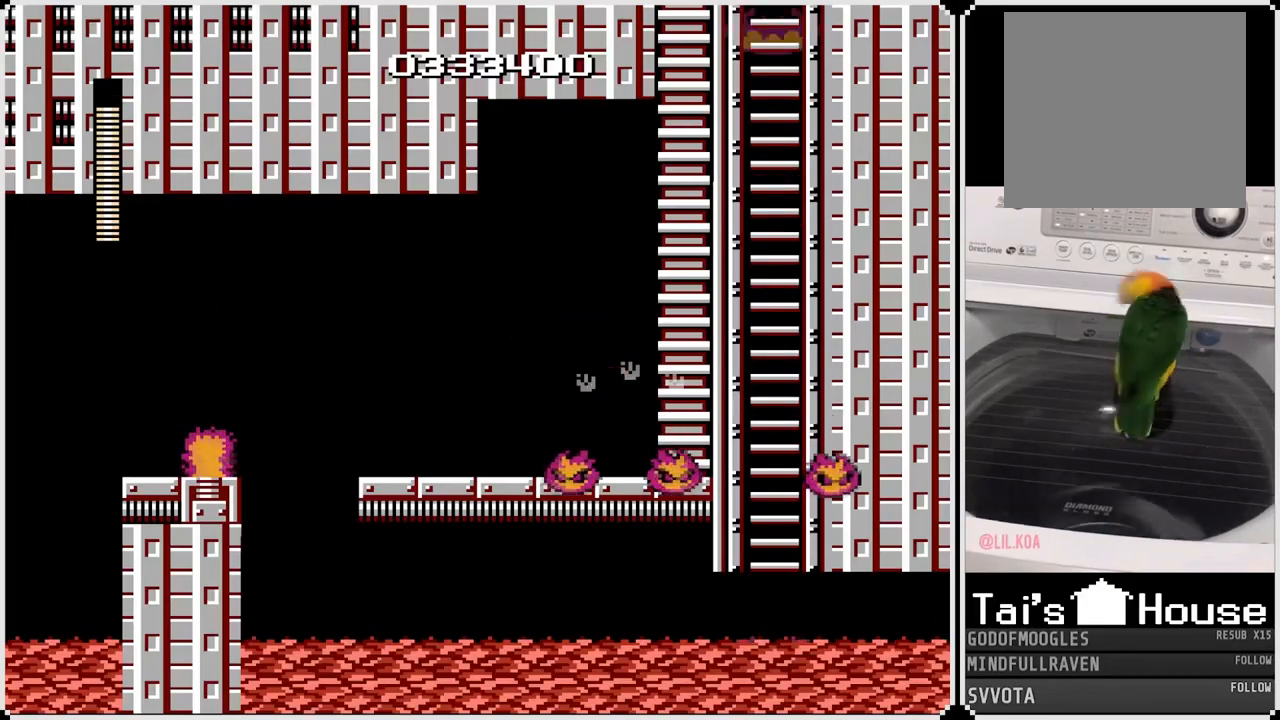
{"buttons": ["DPAD_RIGHT"], "left_stick": "center", "right_stick": "center", "events": [[17, "CROSS", "down"], [333, "CROSS", "up"]]}
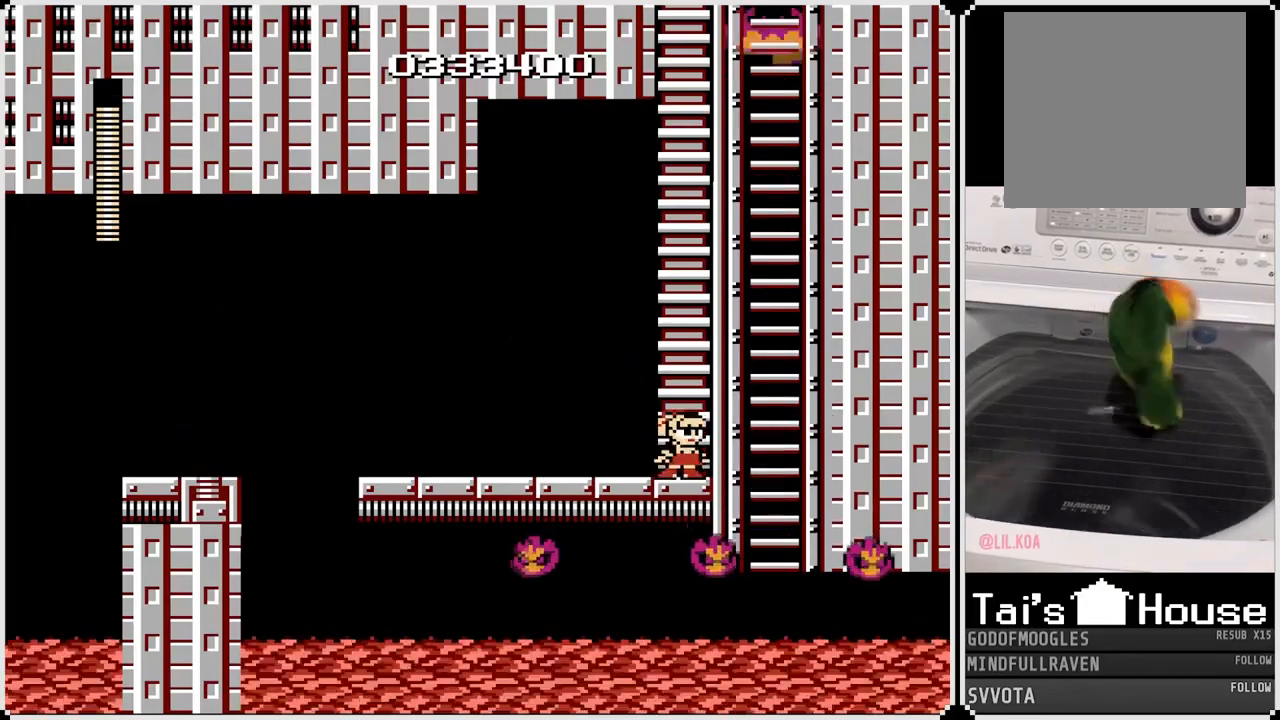
{"buttons": ["DPAD_UP"], "left_stick": "center", "right_stick": "center", "events": [[17, "DPAD_RIGHT", "up"], [83, "CROSS", "down"], [333, "DPAD_UP", "down"], [417, "CROSS", "up"]]}
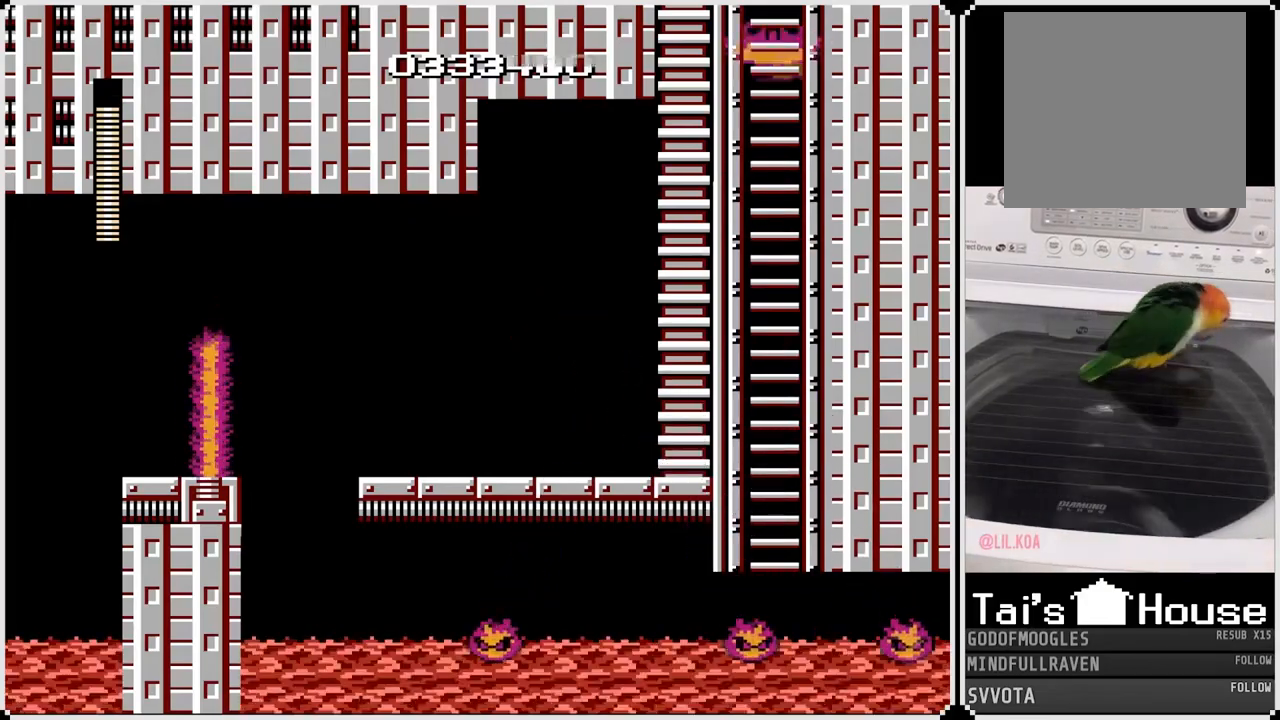
{"buttons": ["DPAD_UP"], "left_stick": "center", "right_stick": "center", "events": []}
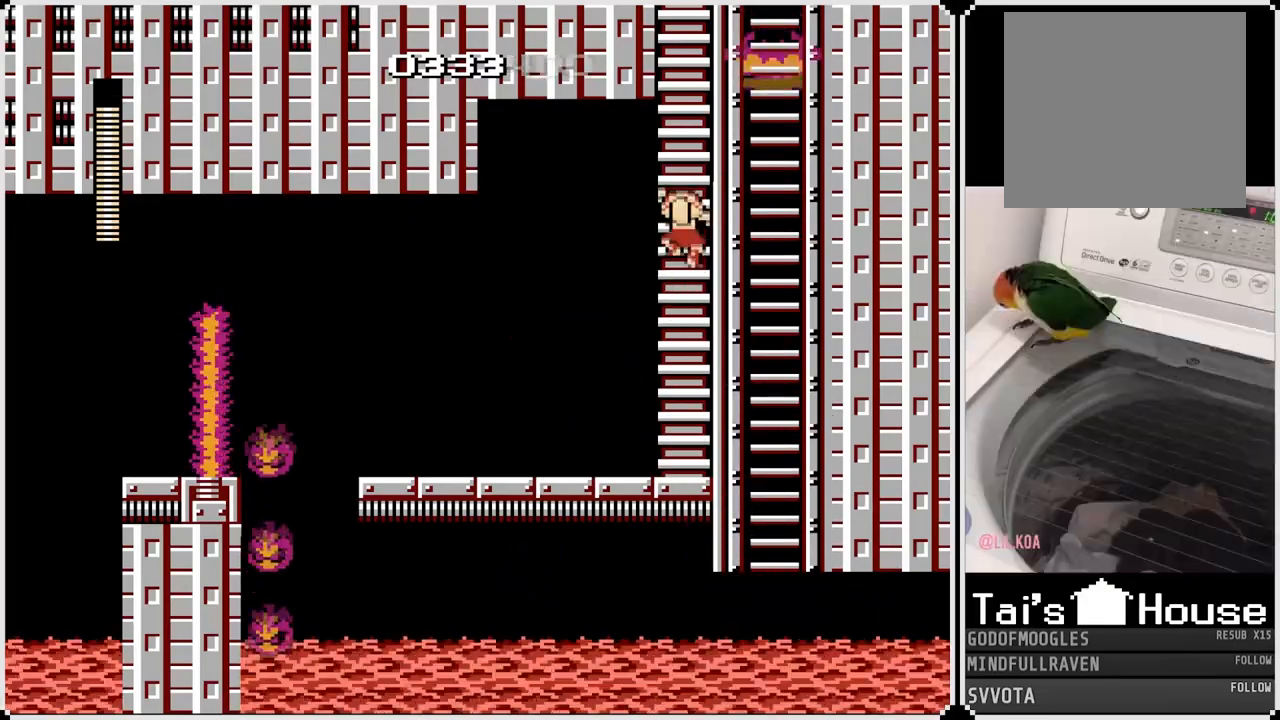
{"buttons": ["DPAD_UP"], "left_stick": "center", "right_stick": "center", "events": []}
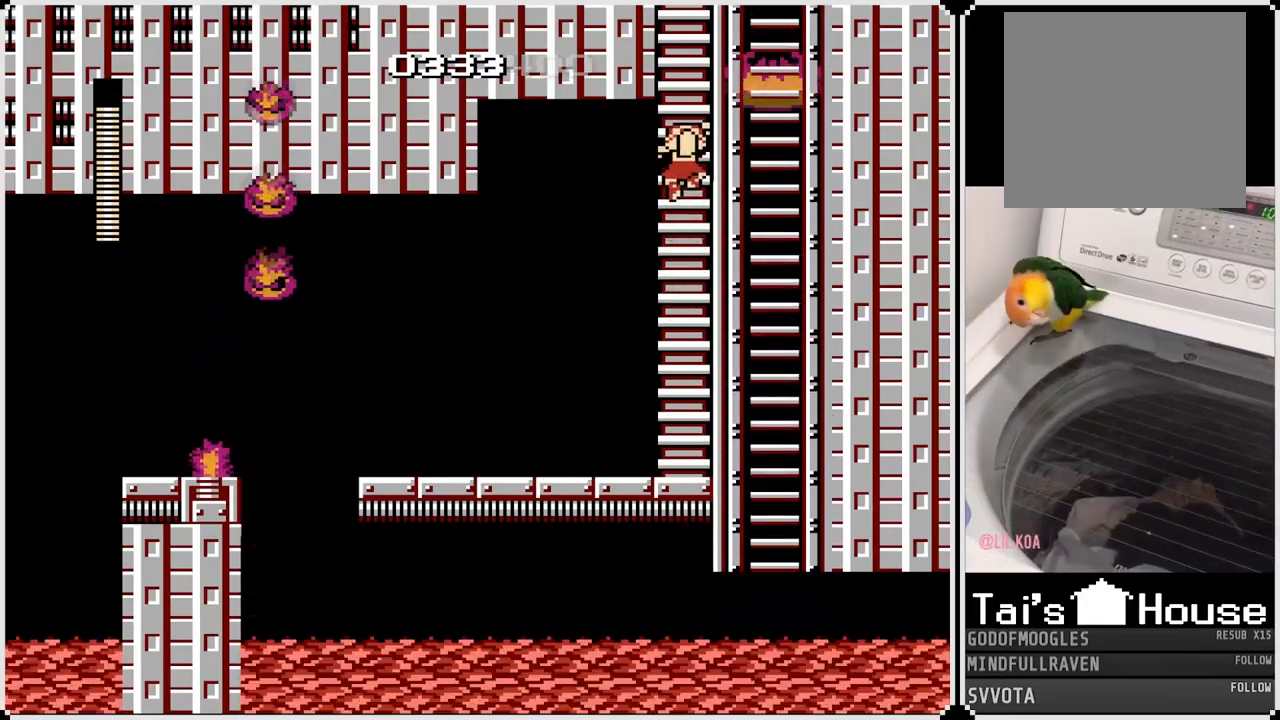
{"buttons": ["DPAD_UP"], "left_stick": "center", "right_stick": "center", "events": []}